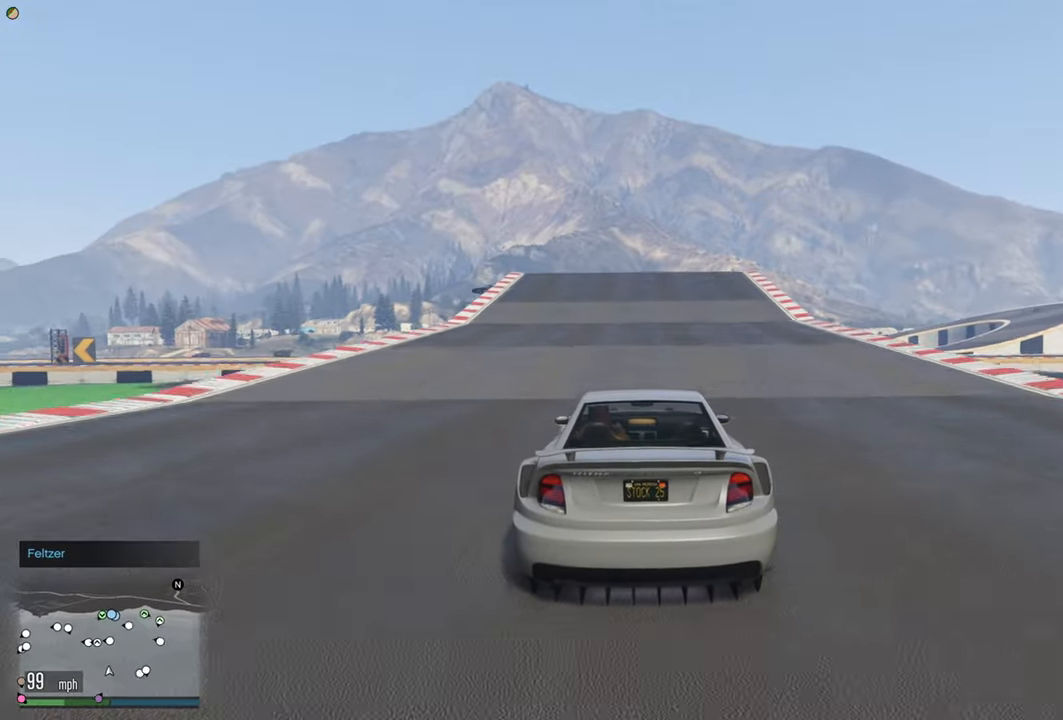
Gameplay with a controller (Xbox layout); each line is a JSON object with the inputs held at the frame after it. "events" lists button and stick changes between this image and that frame as [ms after this image, input, new state], when the widget could be followed in between.
{"buttons": ["R2"], "left_stick": "center", "right_stick": "center", "events": [[83, "left_stick", "center"]]}
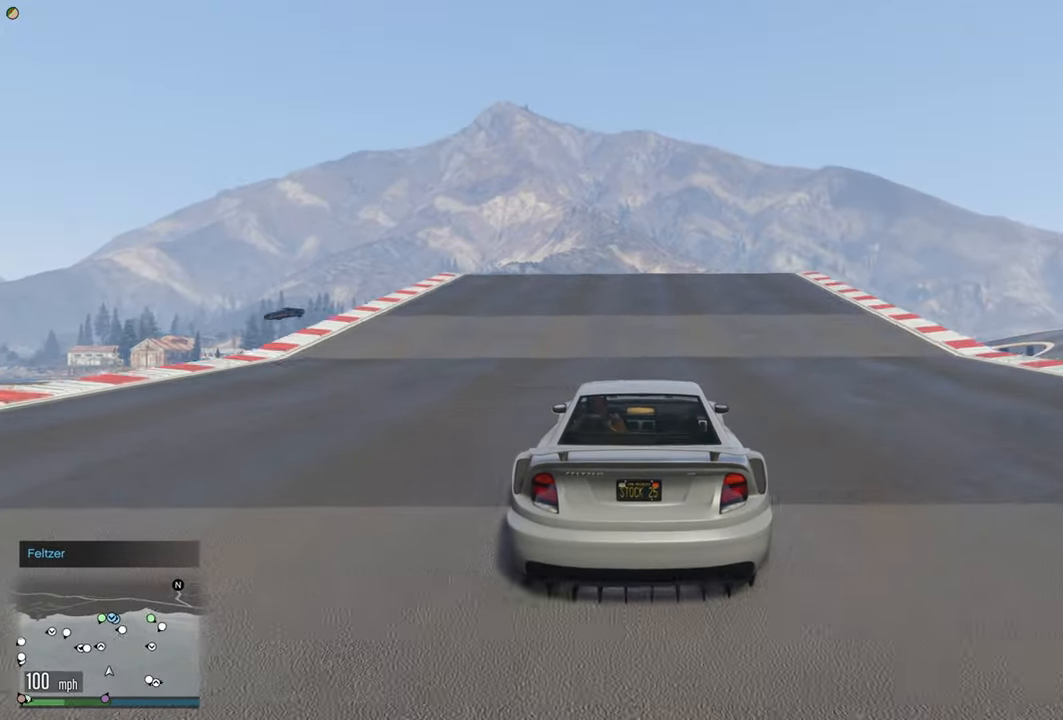
{"buttons": ["R2"], "left_stick": "center", "right_stick": "center", "events": []}
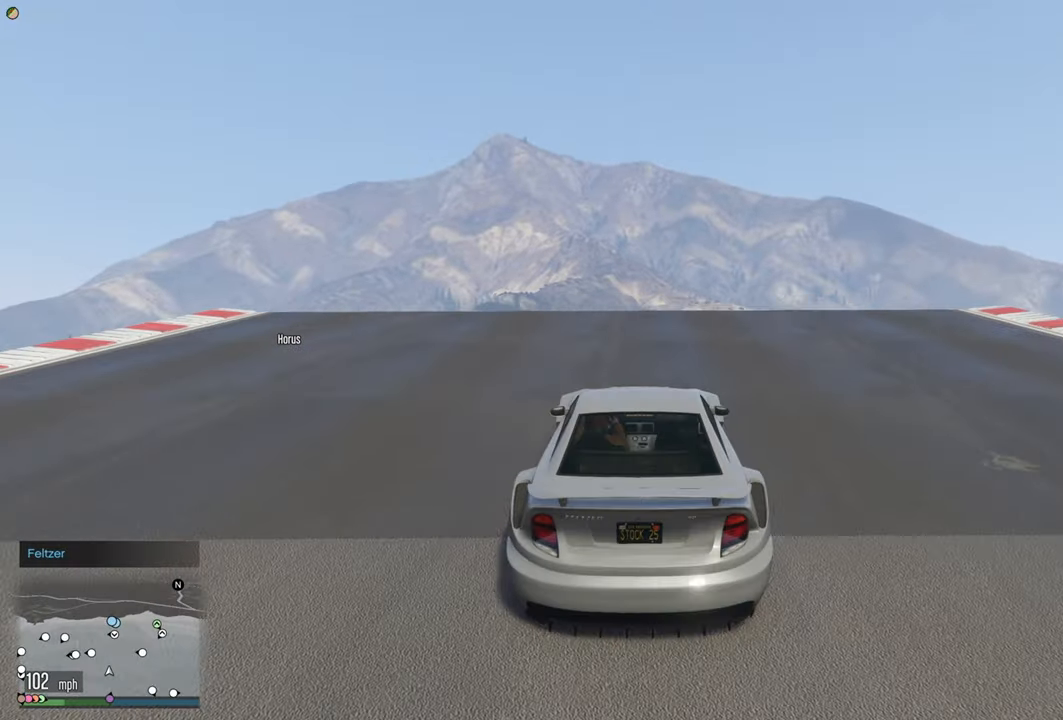
{"buttons": ["R2"], "left_stick": "center", "right_stick": "center", "events": []}
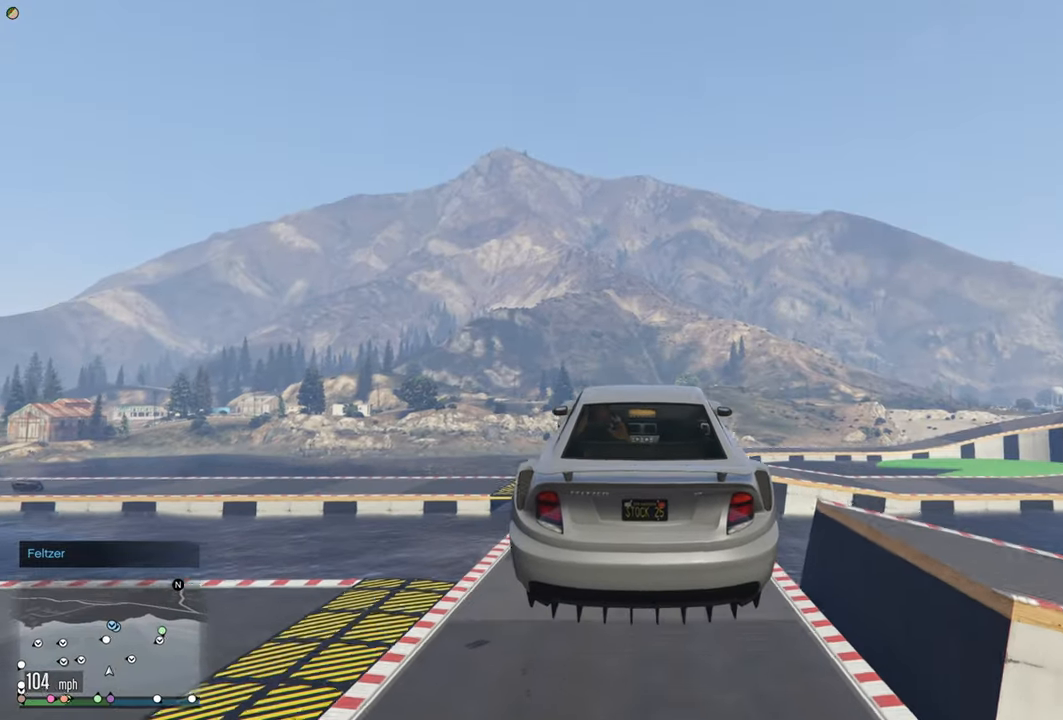
{"buttons": ["R2"], "left_stick": "center", "right_stick": "center", "events": [[300, "left_stick", "down"], [450, "left_stick", "center"]]}
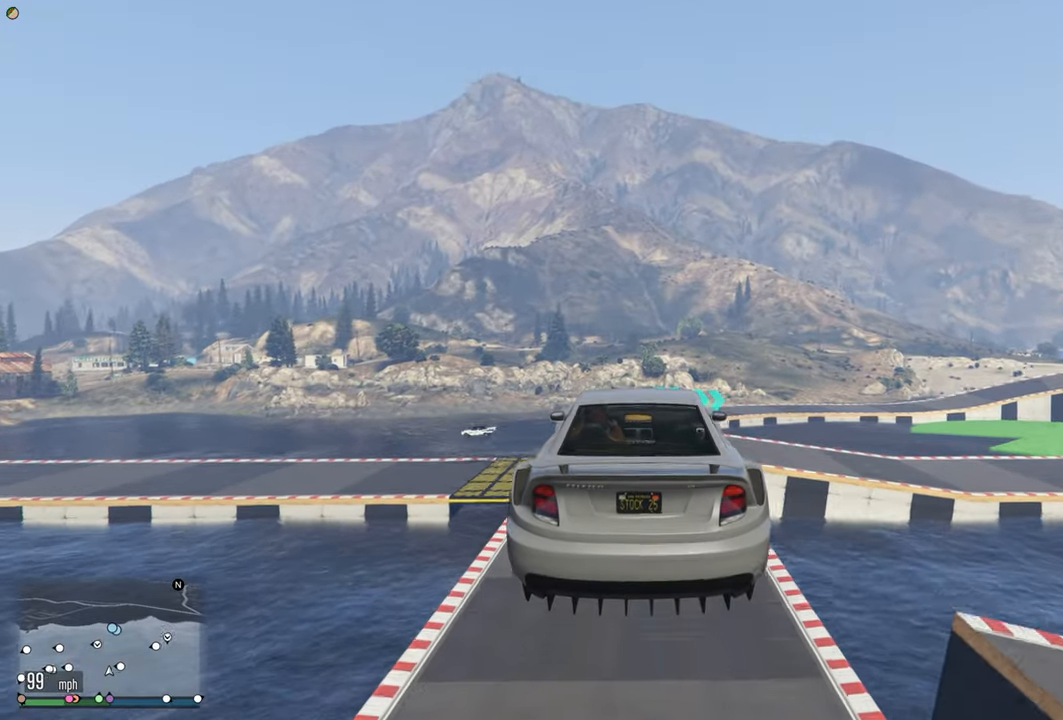
{"buttons": ["R2"], "left_stick": "center", "right_stick": "center", "events": [[216, "left_stick", "down"], [333, "left_stick", "center"]]}
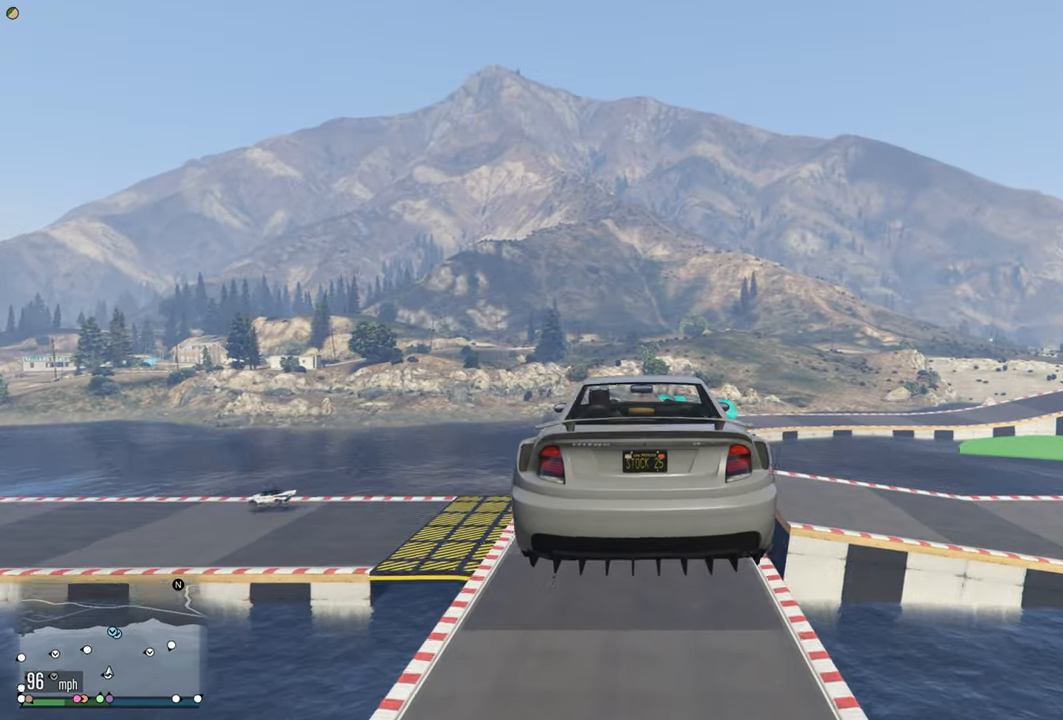
{"buttons": ["R2"], "left_stick": "down", "right_stick": "center", "events": [[466, "left_stick", "down"]]}
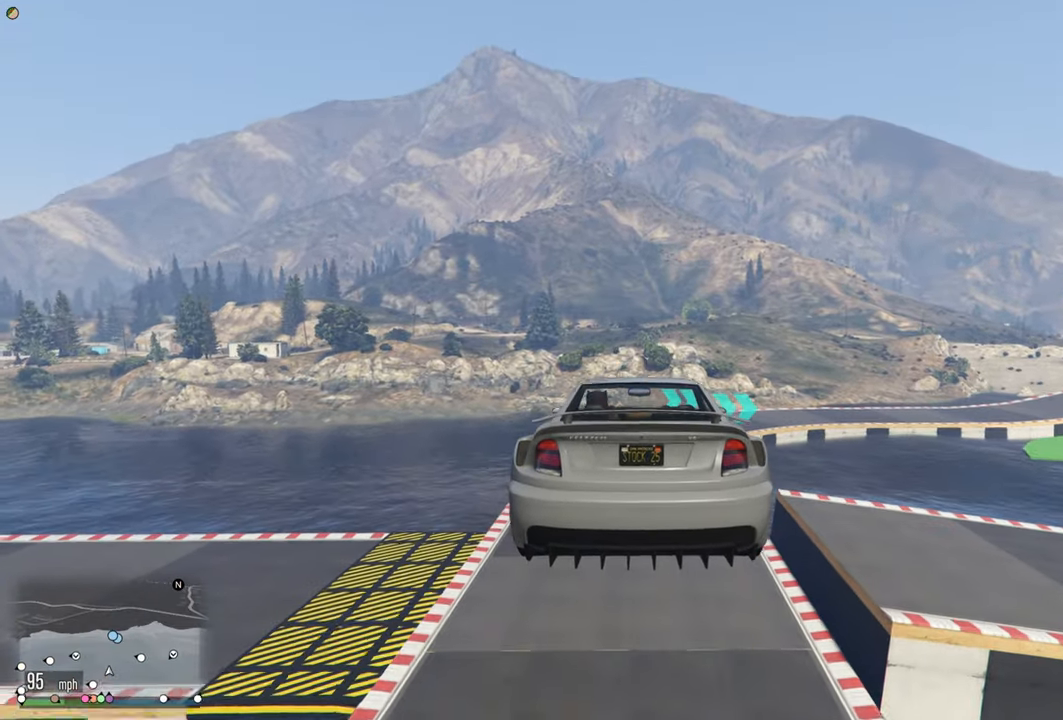
{"buttons": ["R2"], "left_stick": "center", "right_stick": "center", "events": [[66, "left_stick", "center"], [166, "left_stick", "down"], [316, "left_stick", "center"]]}
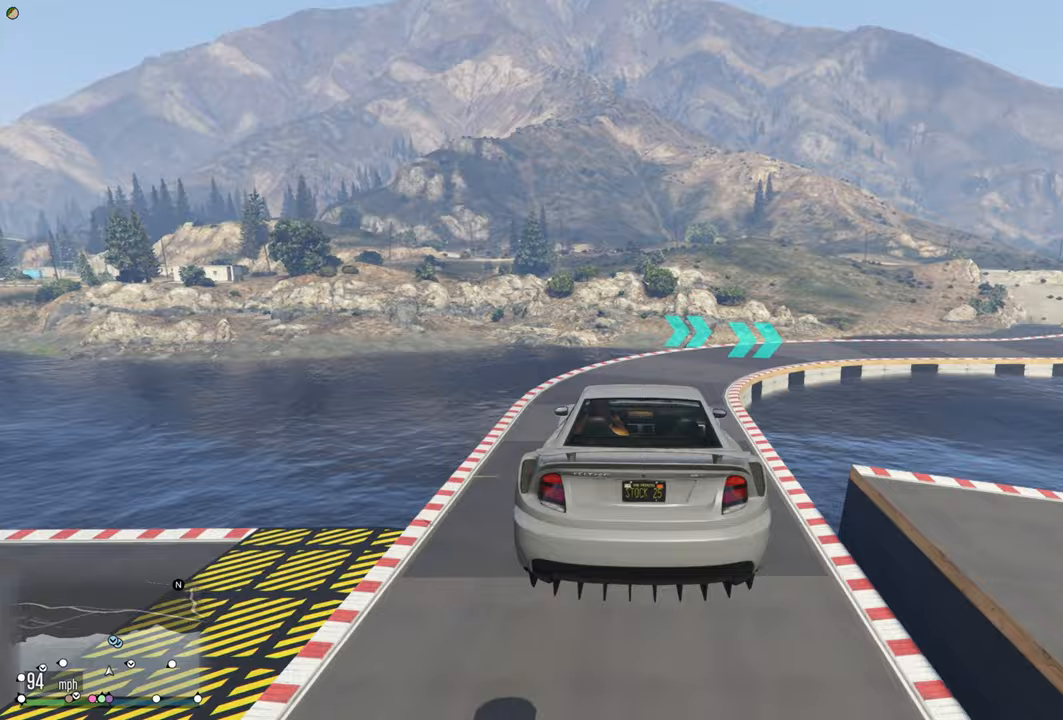
{"buttons": ["R2"], "left_stick": "center", "right_stick": "center", "events": [[267, "left_stick", "up"], [350, "left_stick", "center"]]}
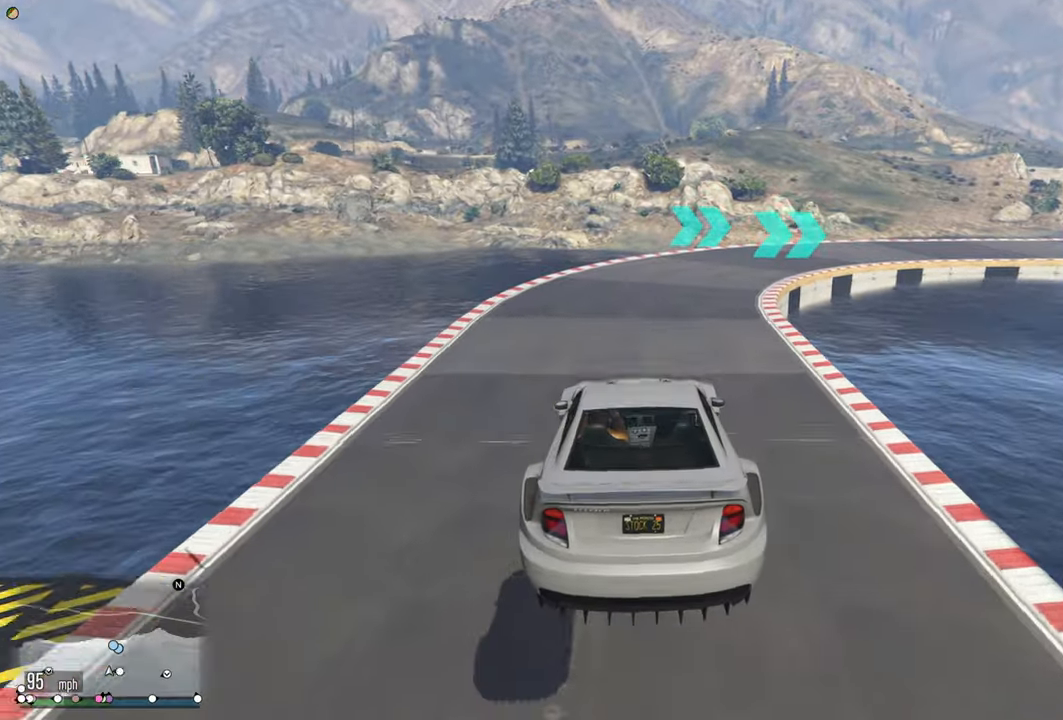
{"buttons": ["R2"], "left_stick": "right", "right_stick": "center", "events": [[367, "left_stick", "right"]]}
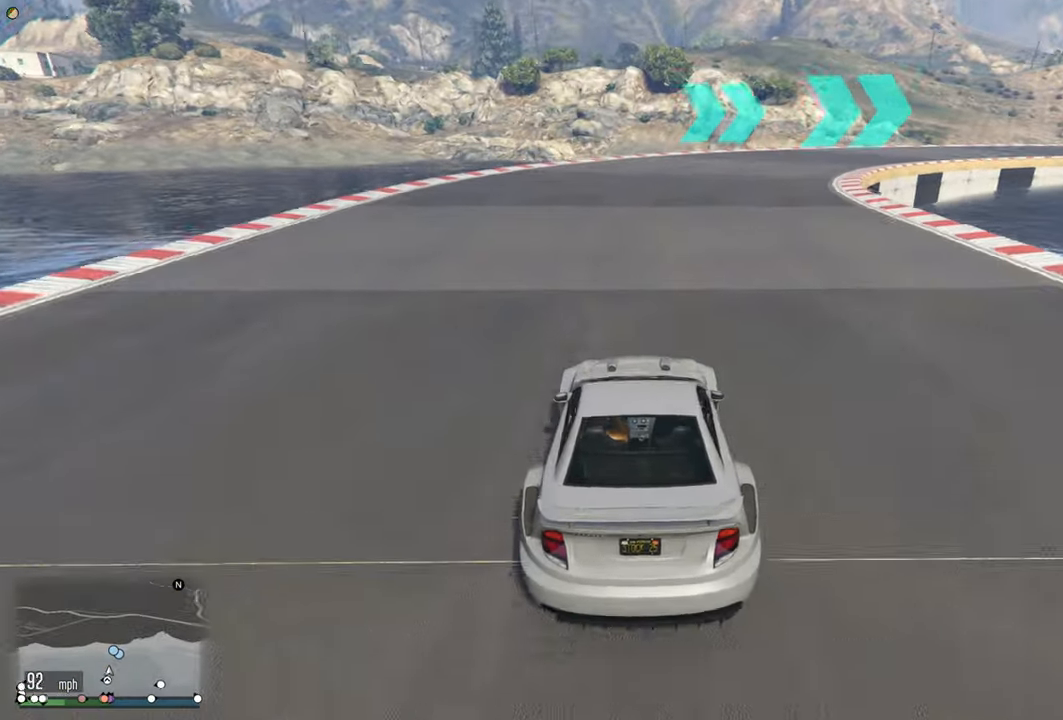
{"buttons": ["R2"], "left_stick": "right", "right_stick": "center", "events": [[50, "left_stick", "center"], [167, "left_stick", "right"], [383, "left_stick", "center"], [467, "left_stick", "right"]]}
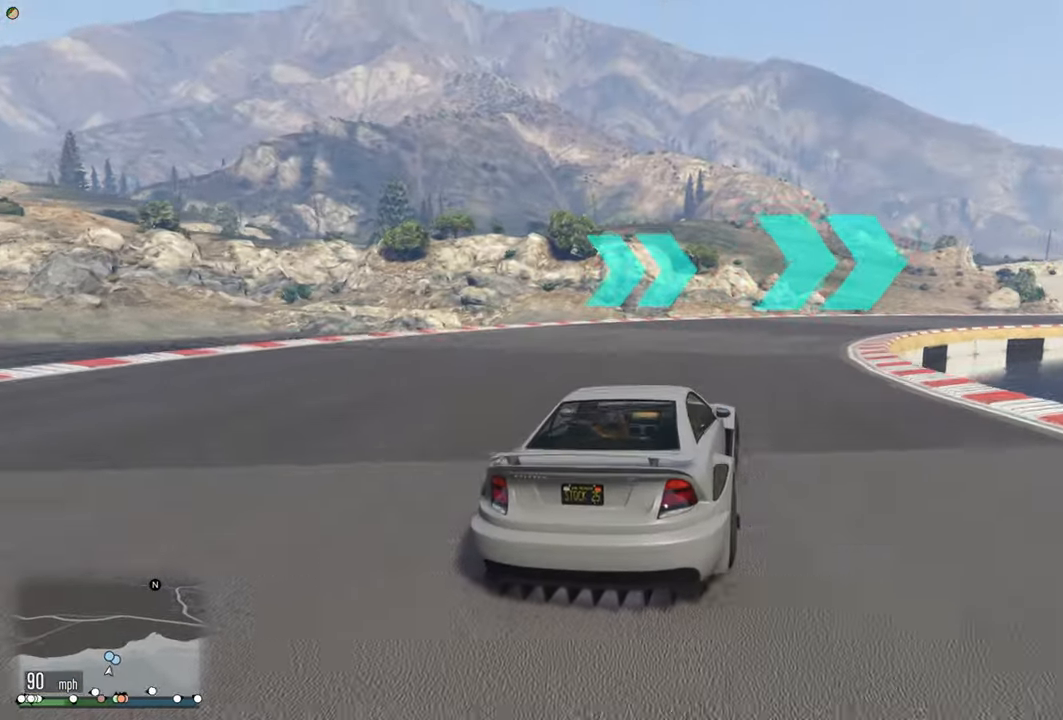
{"buttons": ["R2"], "left_stick": "right", "right_stick": "center", "events": []}
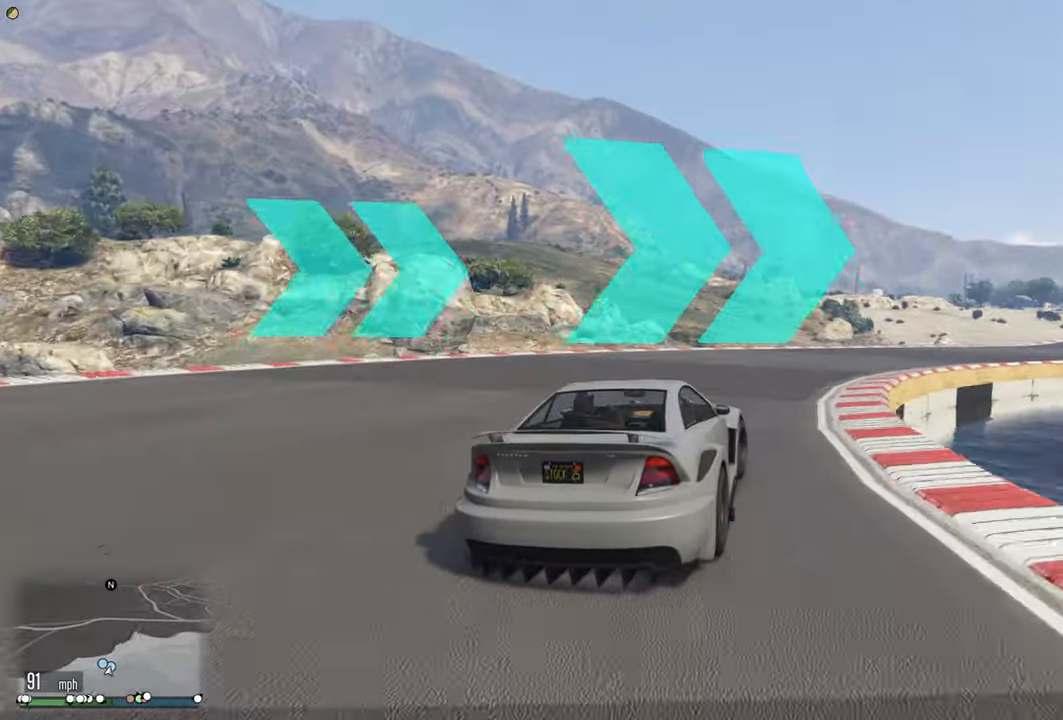
{"buttons": ["R2"], "left_stick": "right", "right_stick": "center", "events": []}
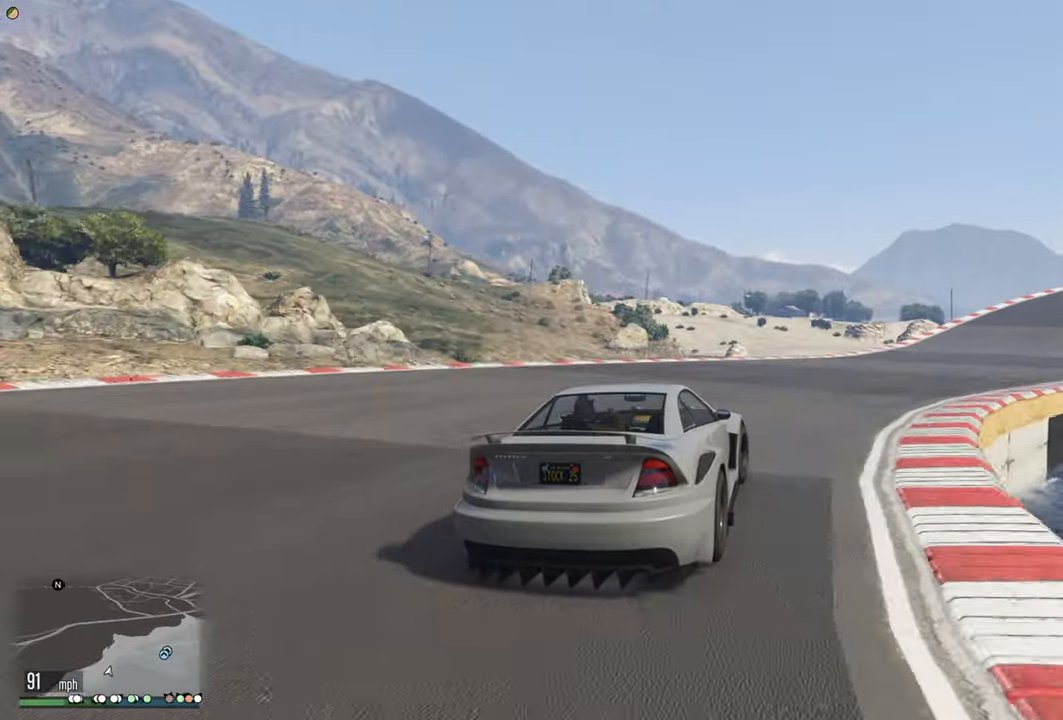
{"buttons": ["R2"], "left_stick": "right", "right_stick": "center", "events": [[117, "left_stick", "center"], [433, "left_stick", "right"]]}
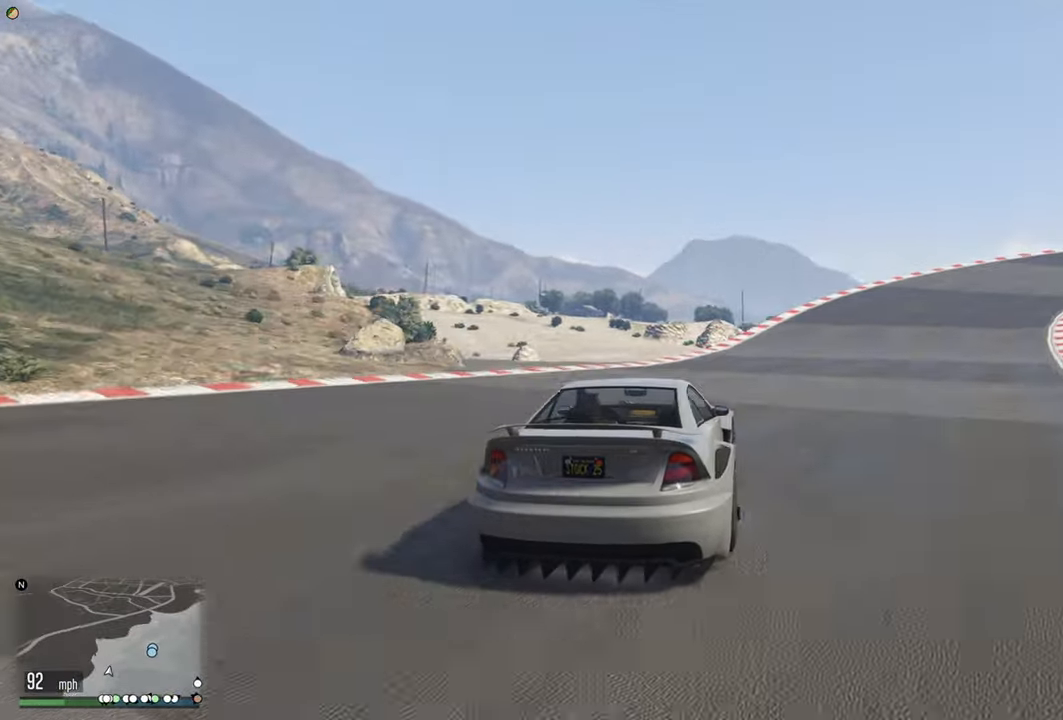
{"buttons": ["R2"], "left_stick": "center", "right_stick": "center", "events": [[183, "left_stick", "center"], [333, "left_stick", "right"], [500, "left_stick", "center"]]}
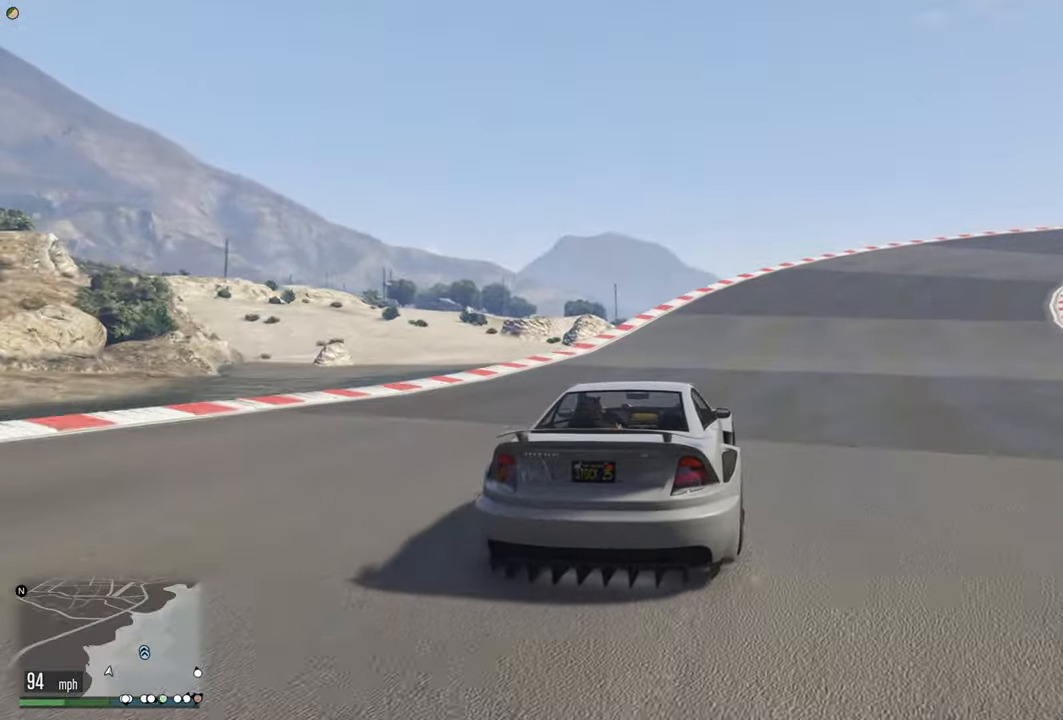
{"buttons": ["R2"], "left_stick": "right", "right_stick": "center", "events": [[133, "left_stick", "right"], [317, "left_stick", "center"], [433, "left_stick", "right"]]}
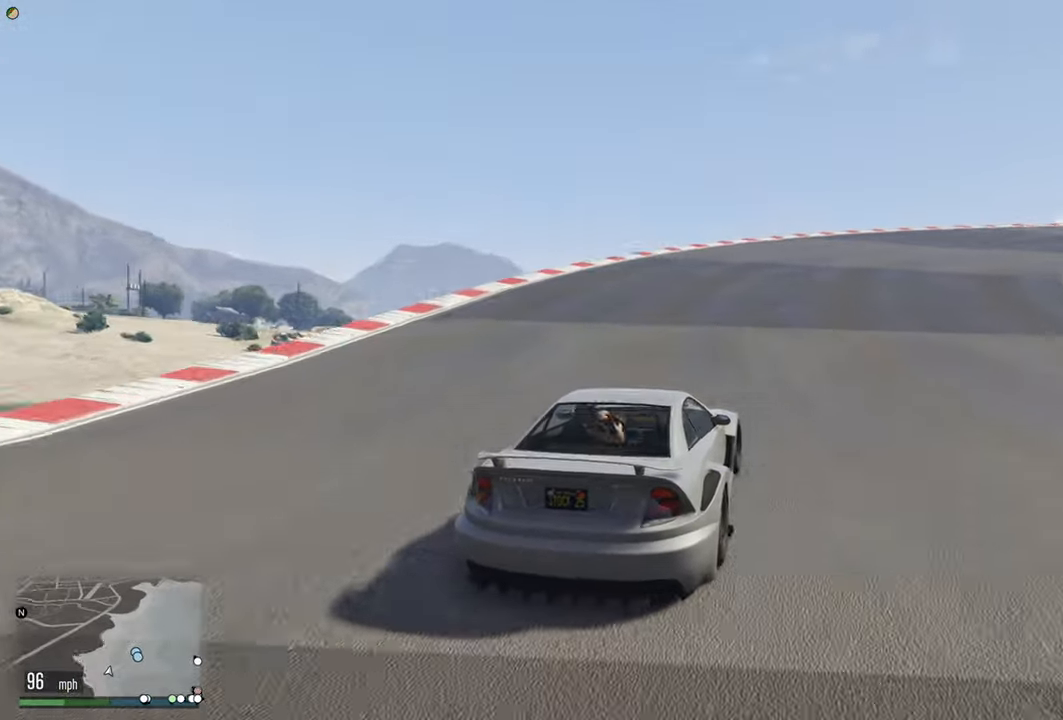
{"buttons": [], "left_stick": "center", "right_stick": "center", "events": [[433, "R2", "up"], [500, "left_stick", "center"]]}
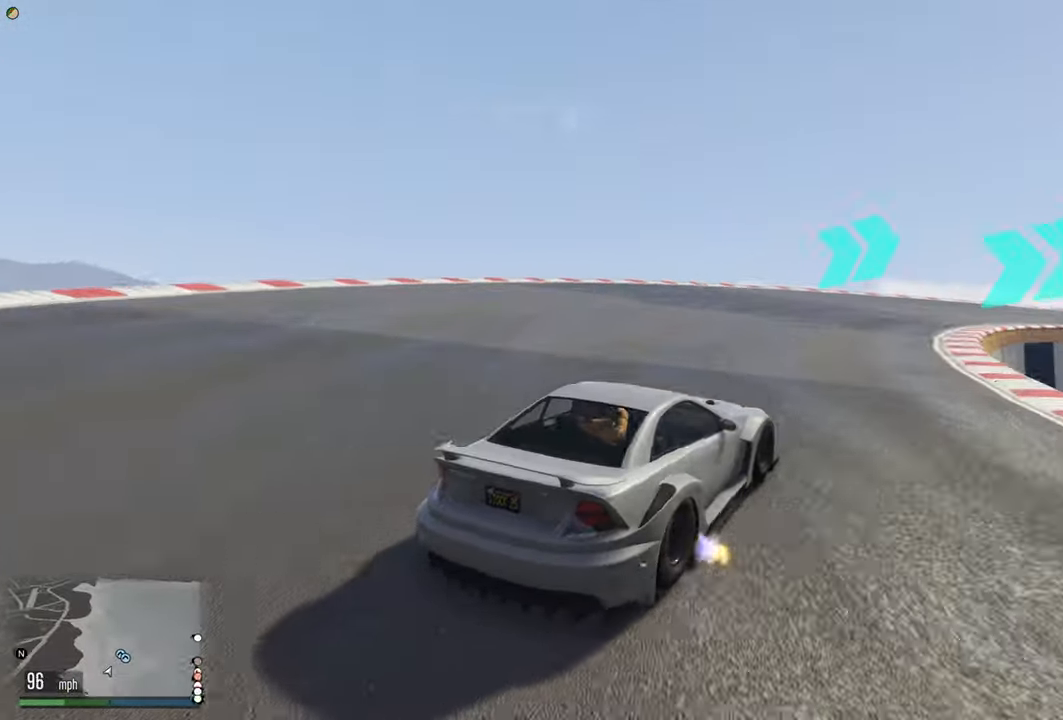
{"buttons": ["R2"], "left_stick": "left", "right_stick": "center", "events": [[33, "left_stick", "left"], [50, "R2", "down"], [217, "left_stick", "down-right"], [467, "left_stick", "left"]]}
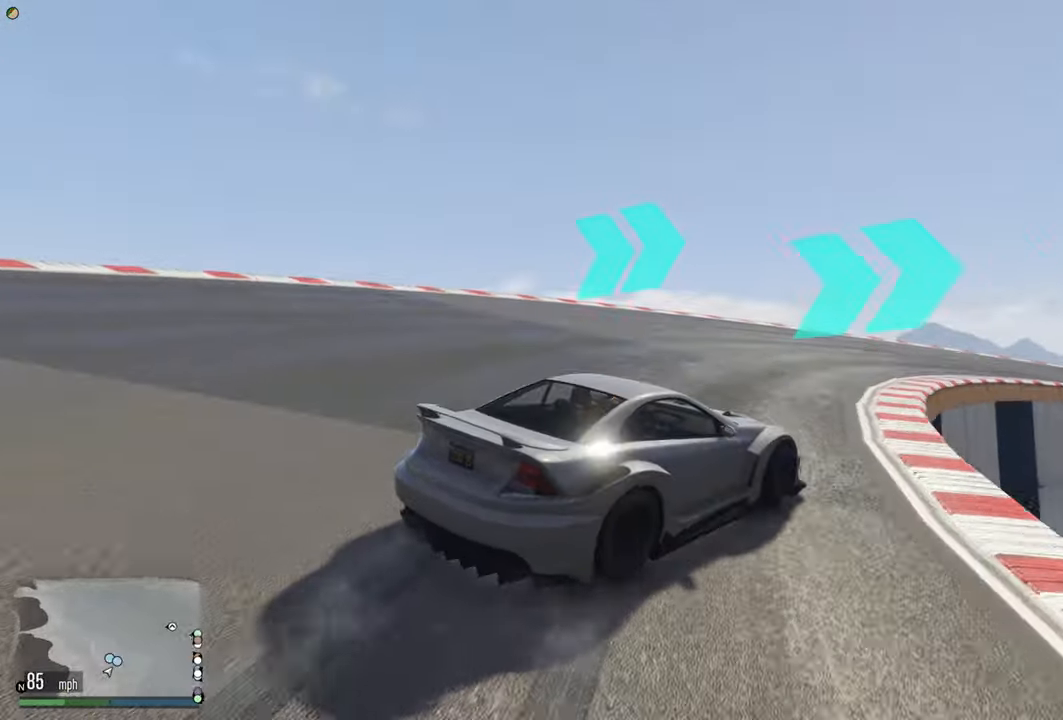
{"buttons": ["R2"], "left_stick": "right", "right_stick": "center", "events": [[134, "left_stick", "right"]]}
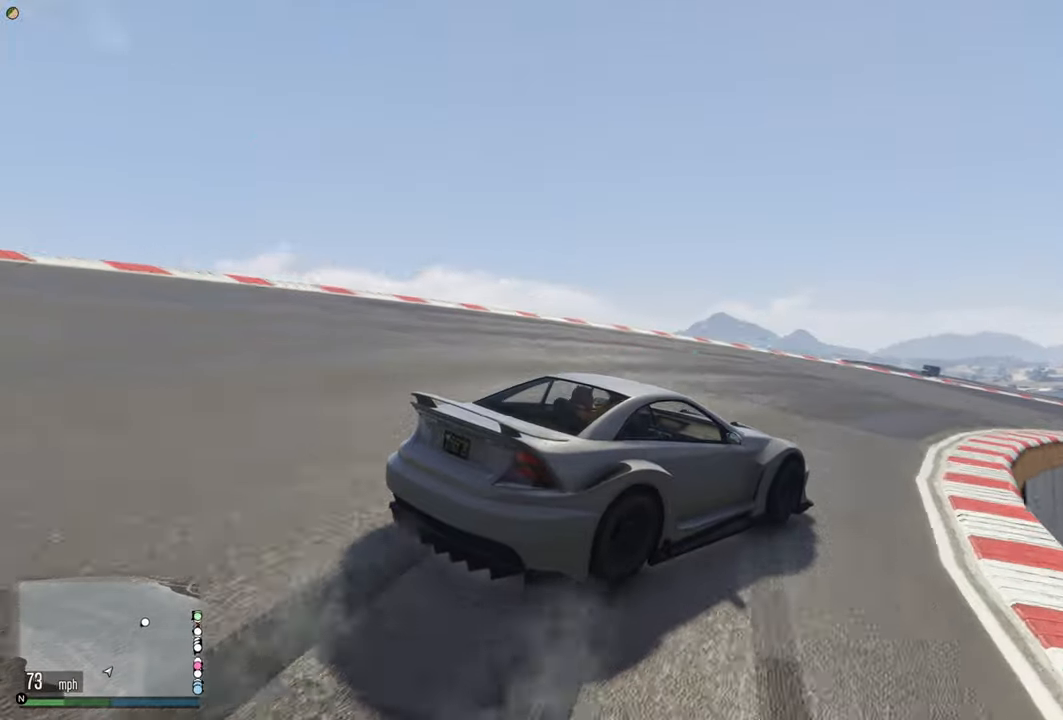
{"buttons": ["R2"], "left_stick": "right", "right_stick": "center", "events": []}
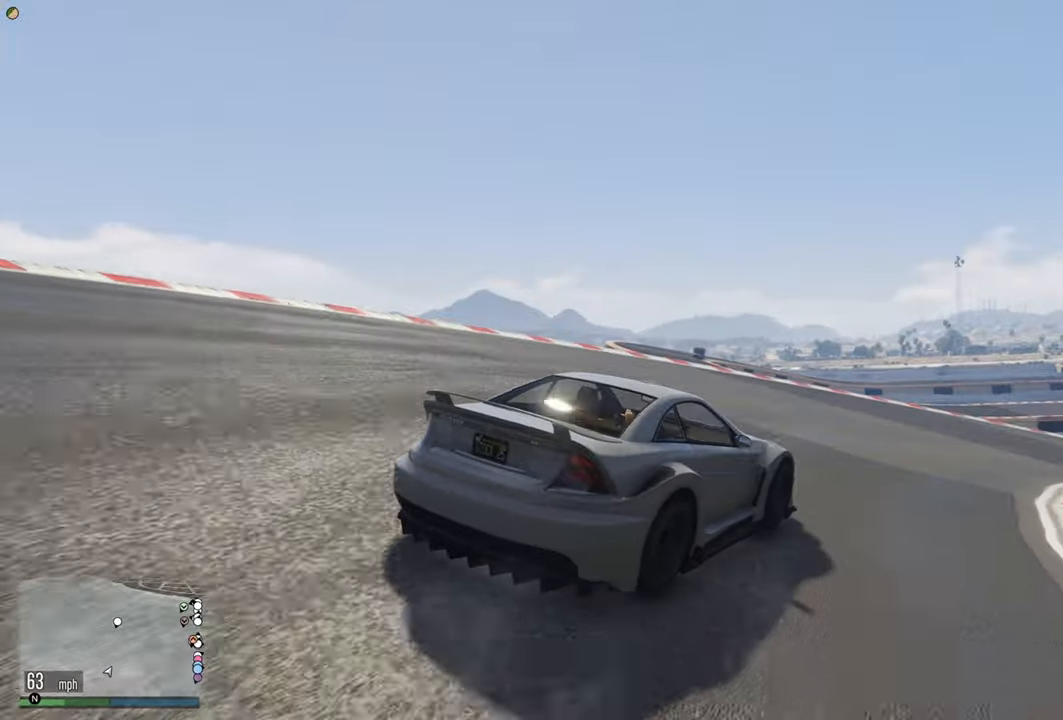
{"buttons": ["R2"], "left_stick": "right", "right_stick": "center", "events": []}
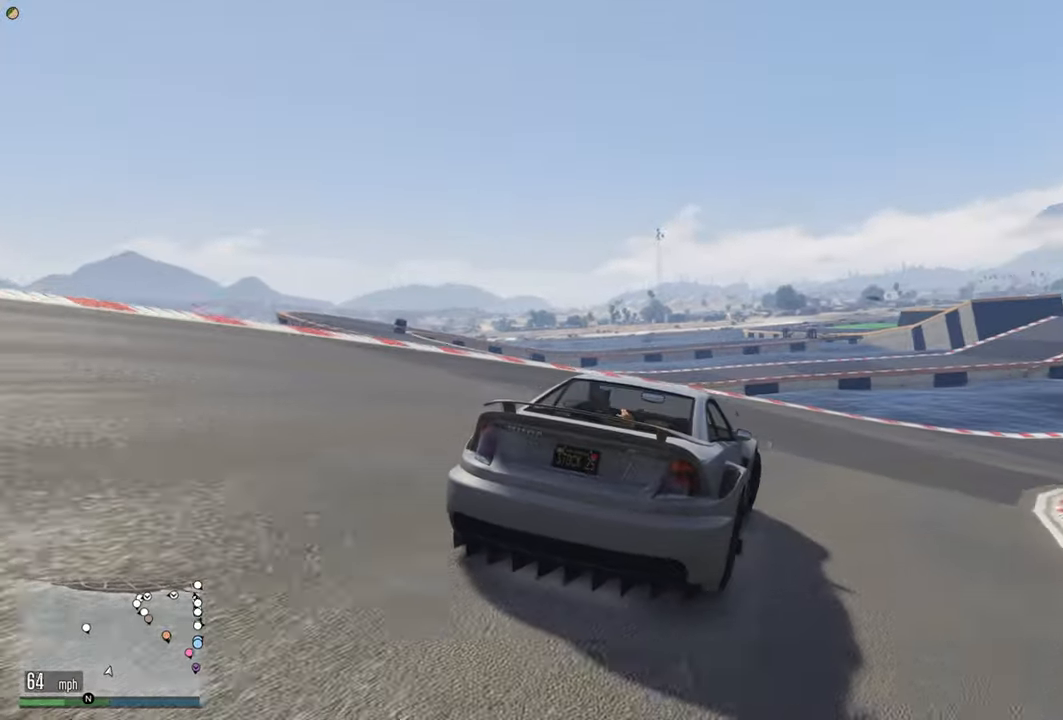
{"buttons": ["R2"], "left_stick": "center", "right_stick": "center", "events": [[500, "left_stick", "center"]]}
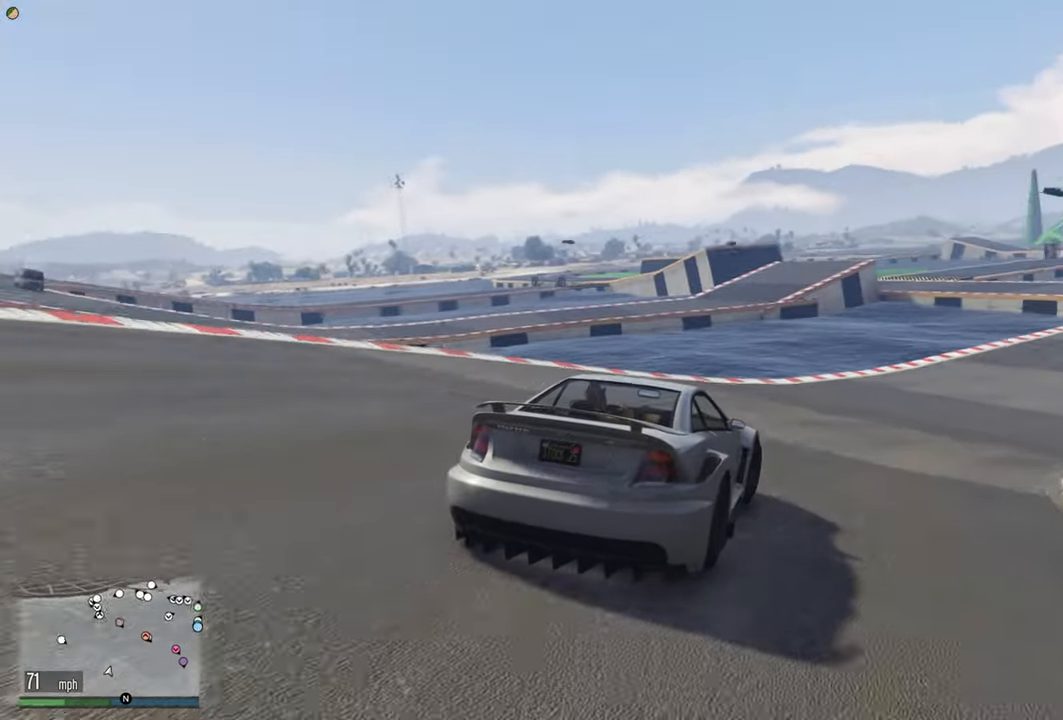
{"buttons": ["R2"], "left_stick": "right", "right_stick": "center", "events": [[100, "left_stick", "right"], [300, "left_stick", "center"], [417, "left_stick", "right"]]}
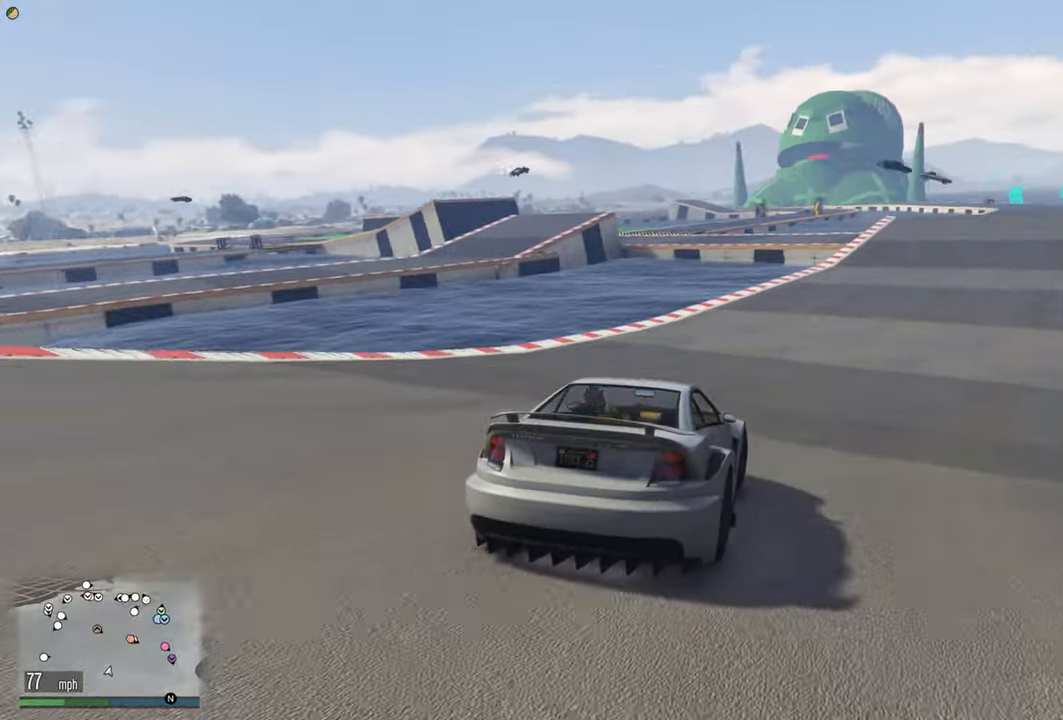
{"buttons": ["R2"], "left_stick": "right", "right_stick": "center", "events": [[67, "left_stick", "center"], [217, "left_stick", "right"], [350, "left_stick", "center"], [484, "left_stick", "right"]]}
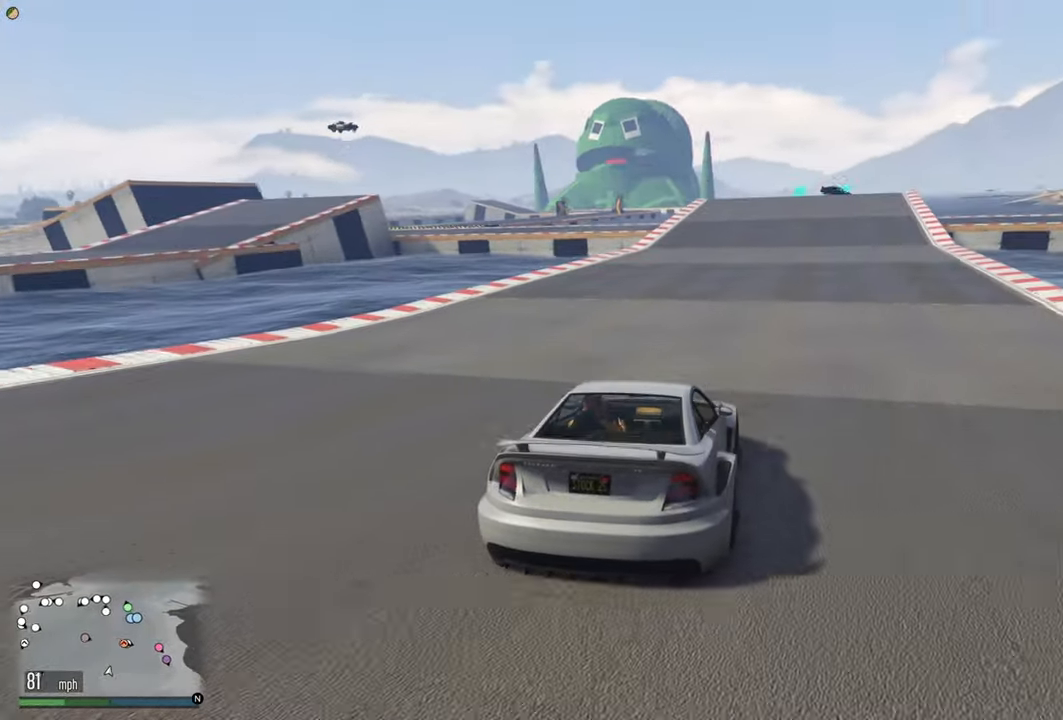
{"buttons": ["R2"], "left_stick": "left", "right_stick": "center", "events": [[117, "left_stick", "center"], [417, "left_stick", "left"]]}
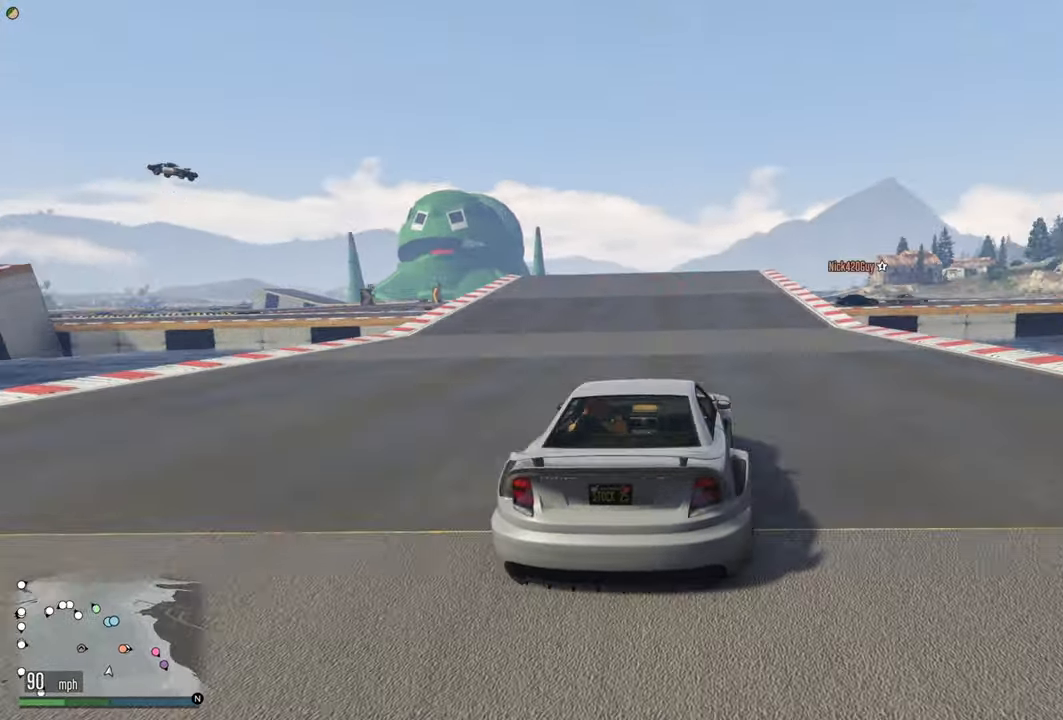
{"buttons": ["R2"], "left_stick": "center", "right_stick": "center", "events": [[50, "left_stick", "center"], [250, "left_stick", "left"], [334, "left_stick", "center"]]}
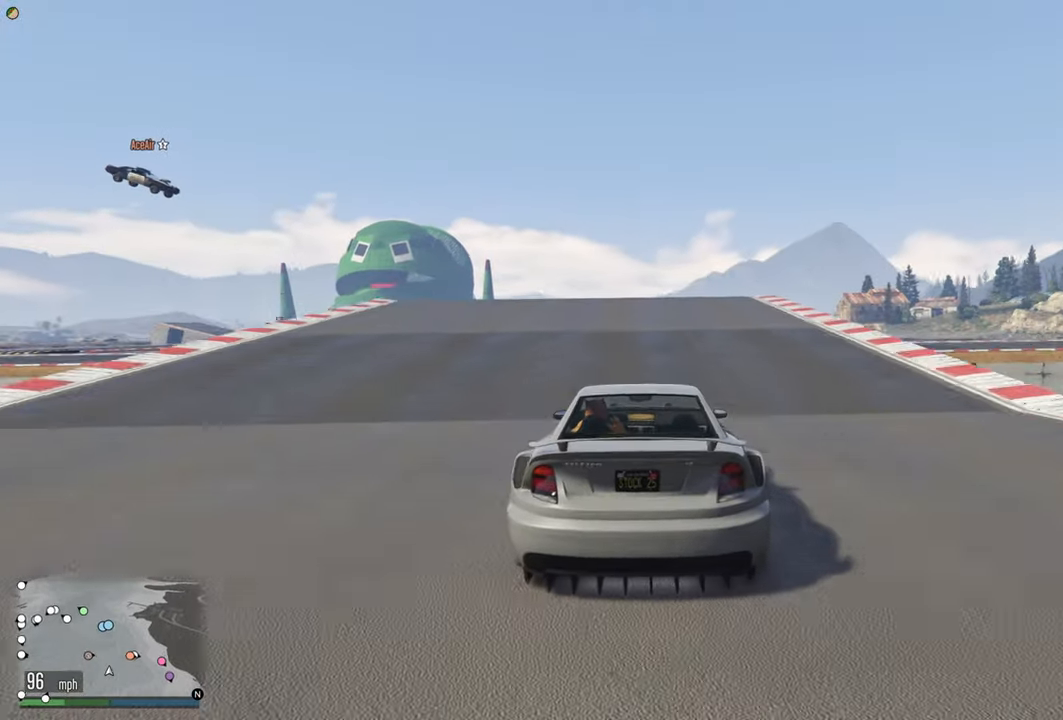
{"buttons": ["R2"], "left_stick": "center", "right_stick": "center", "events": []}
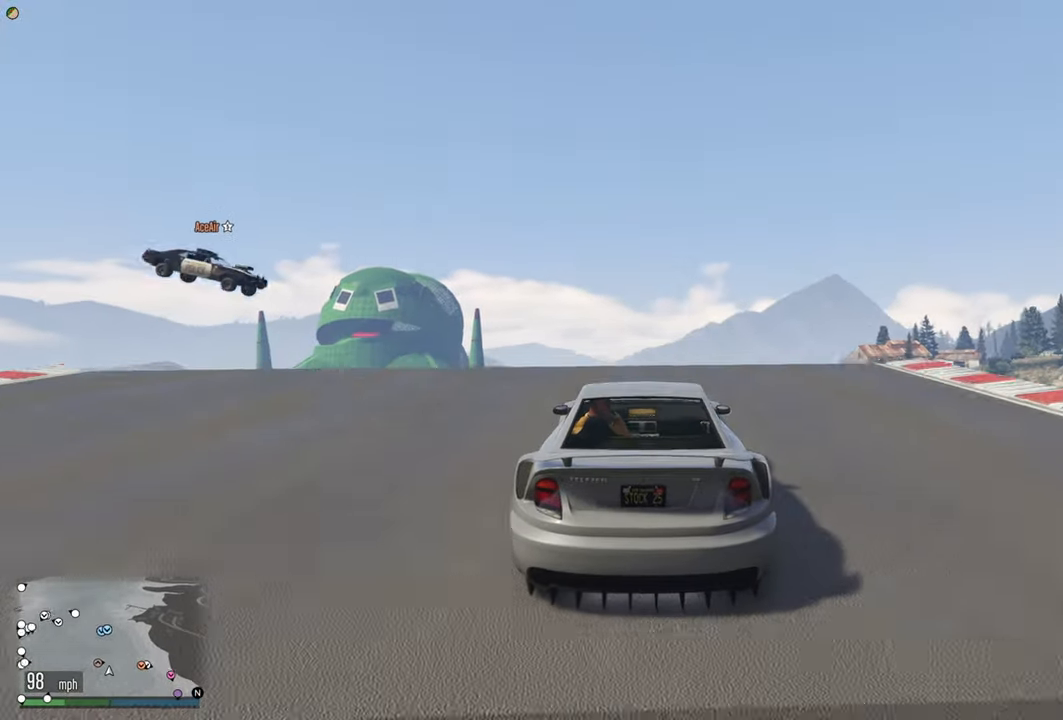
{"buttons": ["R2"], "left_stick": "center", "right_stick": "center", "events": [[200, "left_stick", "down"], [484, "left_stick", "center"]]}
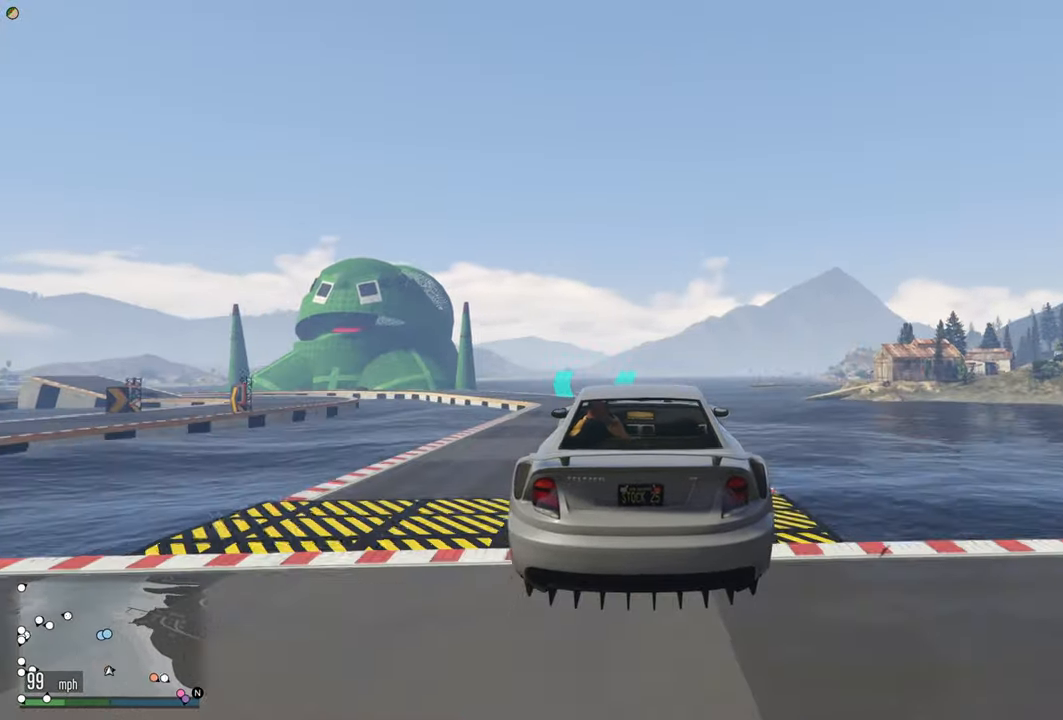
{"buttons": ["R2"], "left_stick": "down-right", "right_stick": "center", "events": [[17, "left_stick", "up-left"], [250, "left_stick", "down-left"], [300, "left_stick", "down-right"], [350, "left_stick", "right"], [450, "left_stick", "down-right"]]}
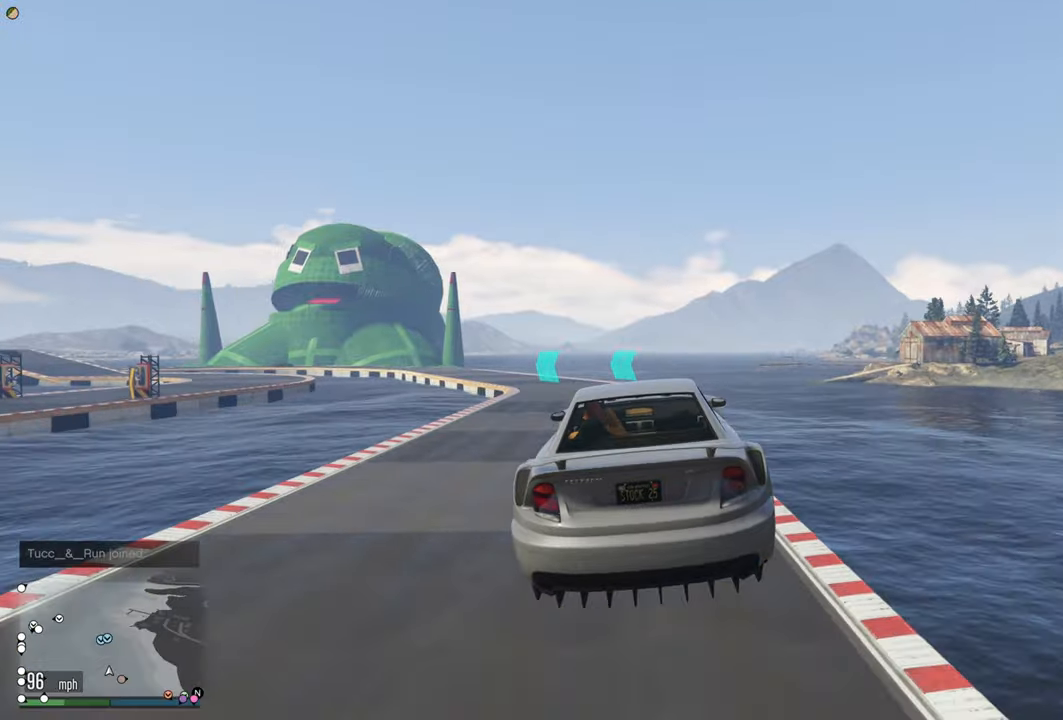
{"buttons": ["R2"], "left_stick": "center", "right_stick": "center", "events": [[100, "left_stick", "center"], [266, "left_stick", "right"], [416, "left_stick", "center"]]}
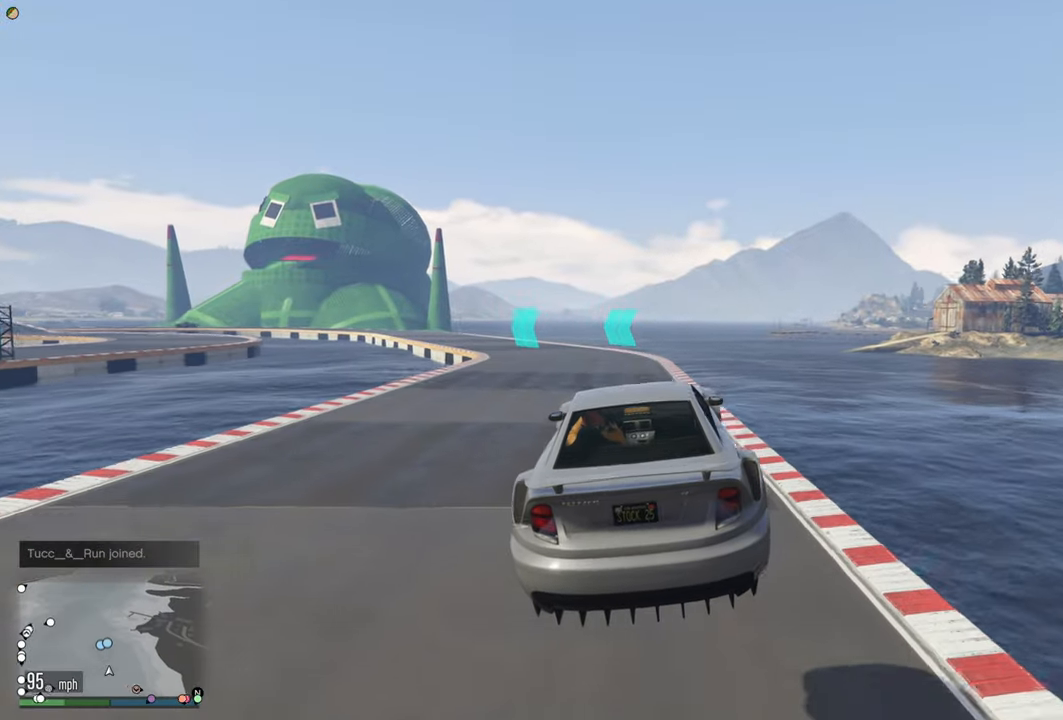
{"buttons": ["R2"], "left_stick": "left", "right_stick": "center", "events": [[350, "left_stick", "left"]]}